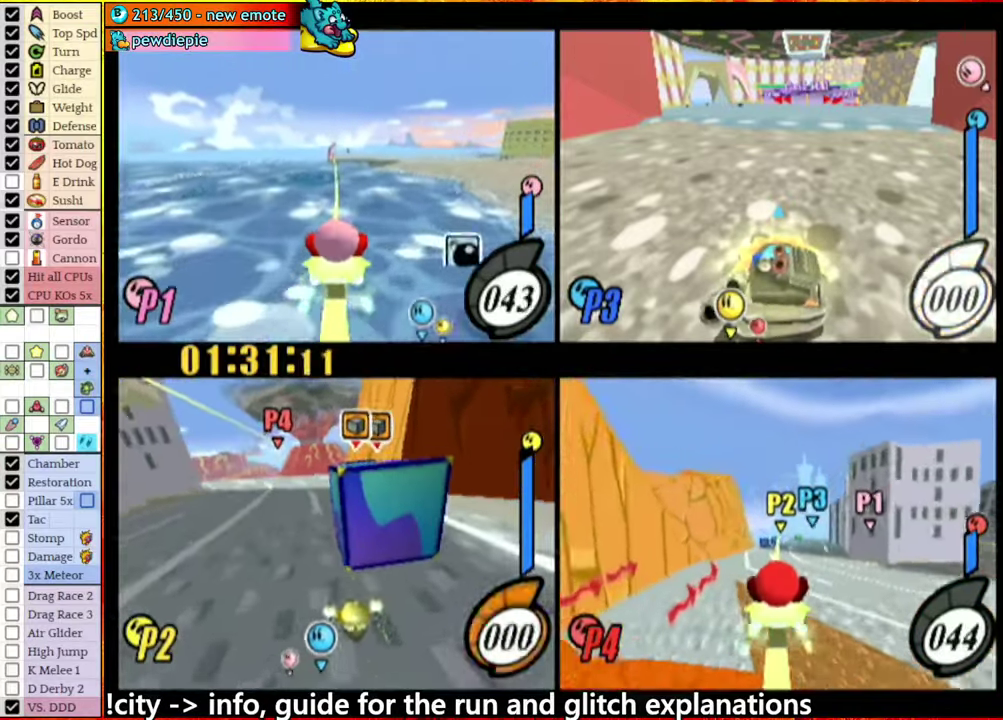
Gameplay with a controller (Nintendo layout); each line is a JSON object with the inputs held at the frame after it. "events" lists button and stick changes between this image and that frame as [ms after this image, input, new state], when the widget could be followed in between. This overlay highlights the sticks when they move; stick clicks (L3 R3) are not distinguishable. Not read: L3 R3.
{"buttons": ["L1"], "left_stick": "right", "right_stick": "center", "events": [[133, "L1", "down"], [217, "L1", "up"], [383, "L1", "down"], [400, "left_stick", "right"]]}
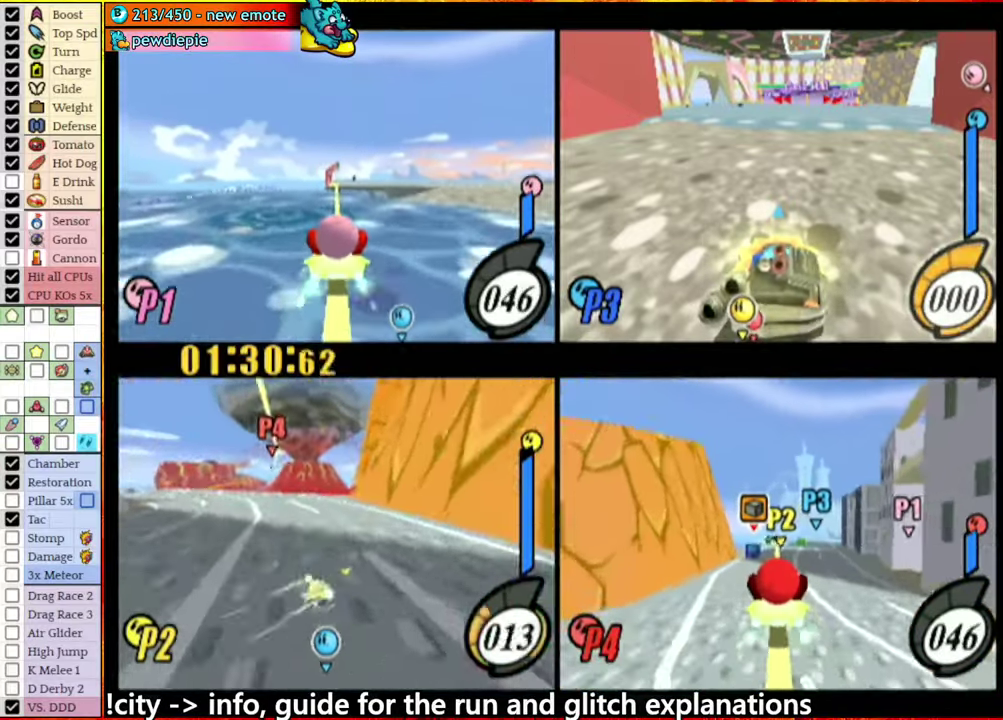
{"buttons": ["L1"], "left_stick": "right", "right_stick": "center", "events": [[33, "left_stick", "center"], [133, "L1", "up"], [400, "left_stick", "right"], [417, "L1", "down"]]}
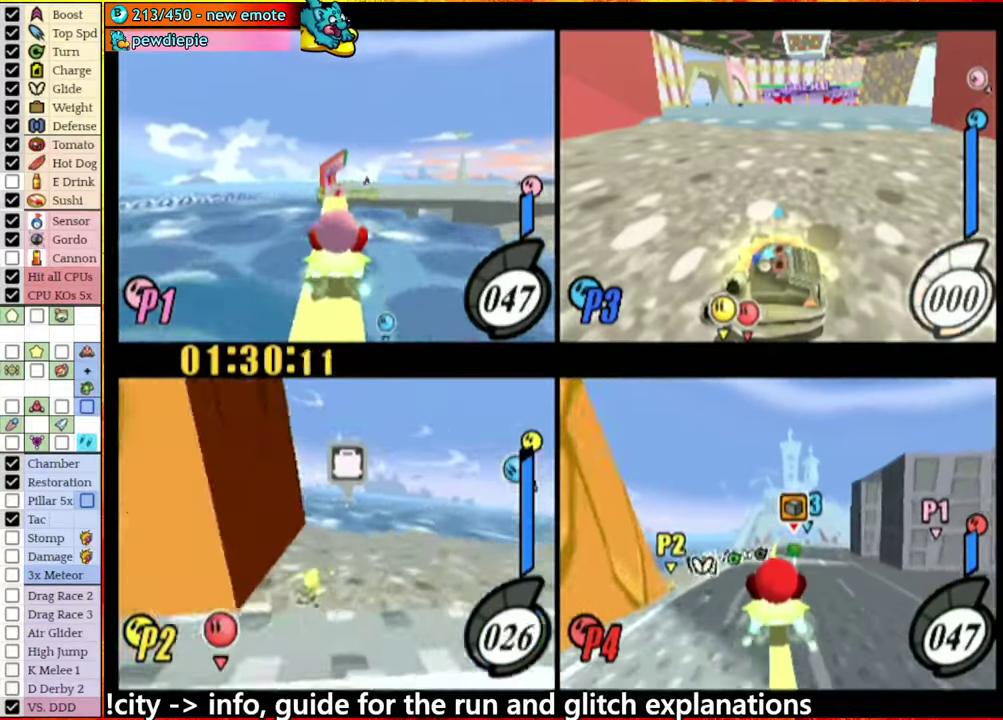
{"buttons": ["L1"], "left_stick": "up", "right_stick": "center", "events": [[167, "left_stick", "up-left"], [217, "left_stick", "center"], [300, "left_stick", "right"], [417, "left_stick", "up-right"], [467, "left_stick", "up"]]}
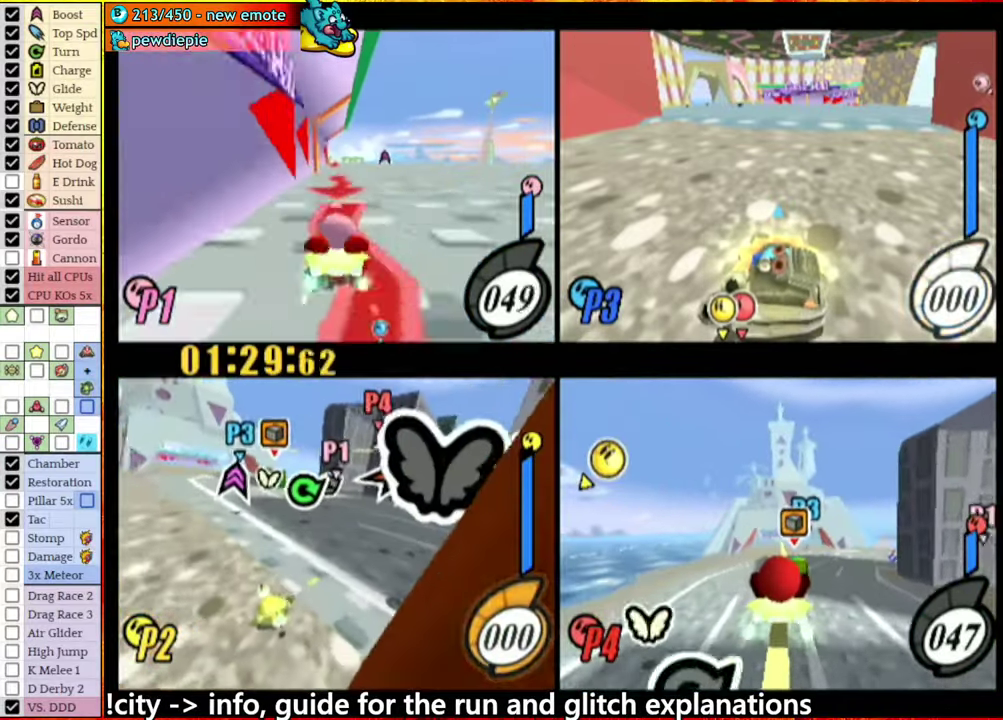
{"buttons": ["L1"], "left_stick": "up", "right_stick": "center", "events": []}